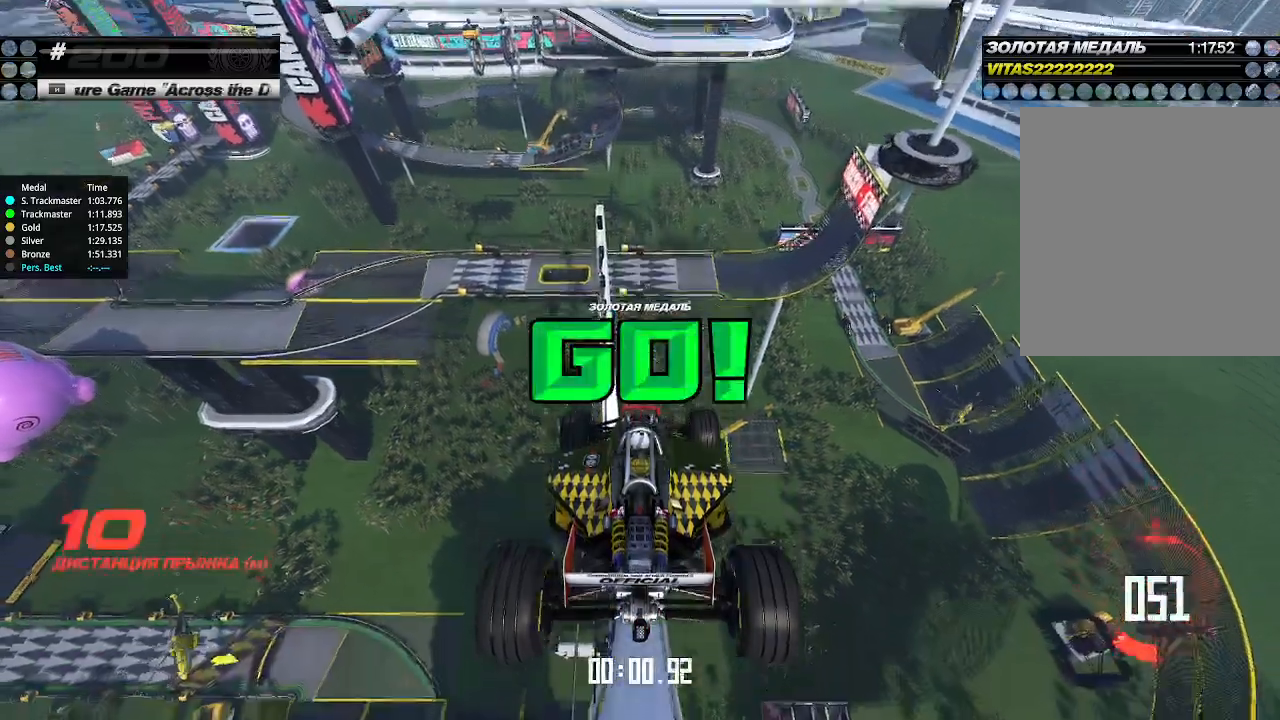
Gameplay with keyboard; each line is a JSON object with the keys held at the frame after it. "events" lists presses ("down") and releases ("up") of "down", "left", "right" and "up" between this image and that frame as [ms after this image, input, new state], when the widget could be followed in between. No other keys are recorded. Mouse input is not recorded.
{"keys": ["up"], "events": []}
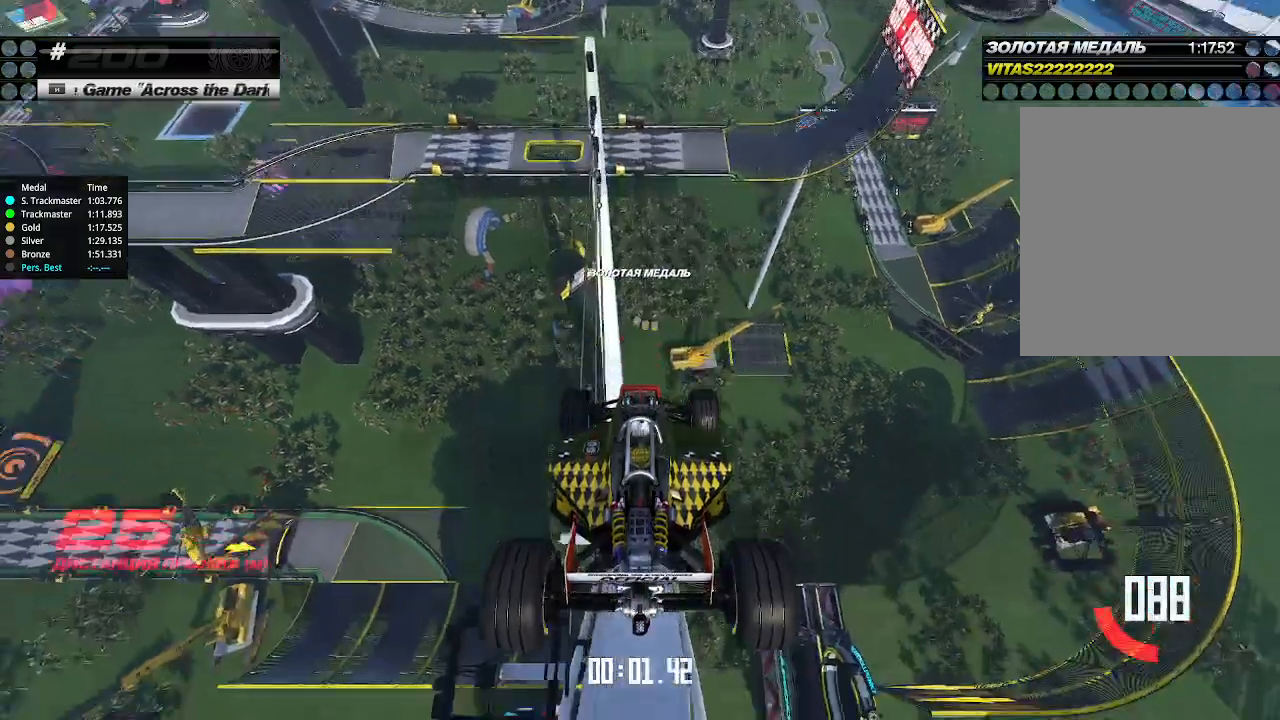
{"keys": ["up"], "events": []}
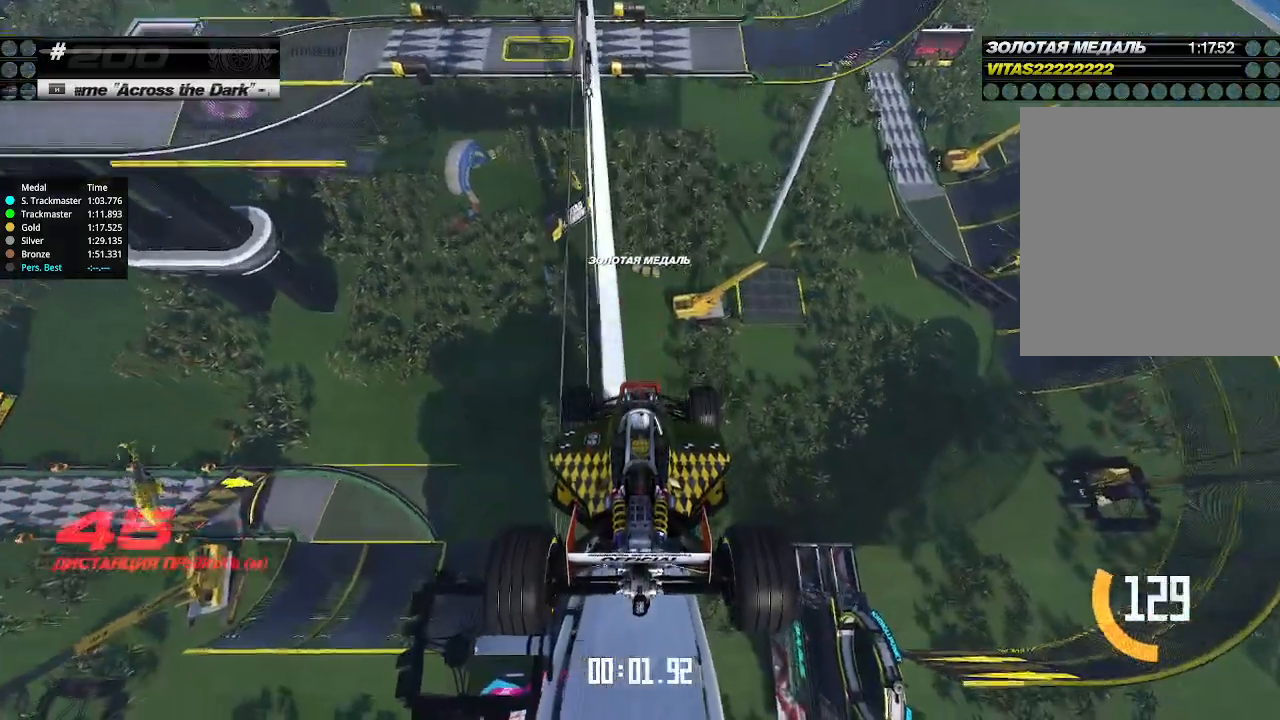
{"keys": ["up"], "events": []}
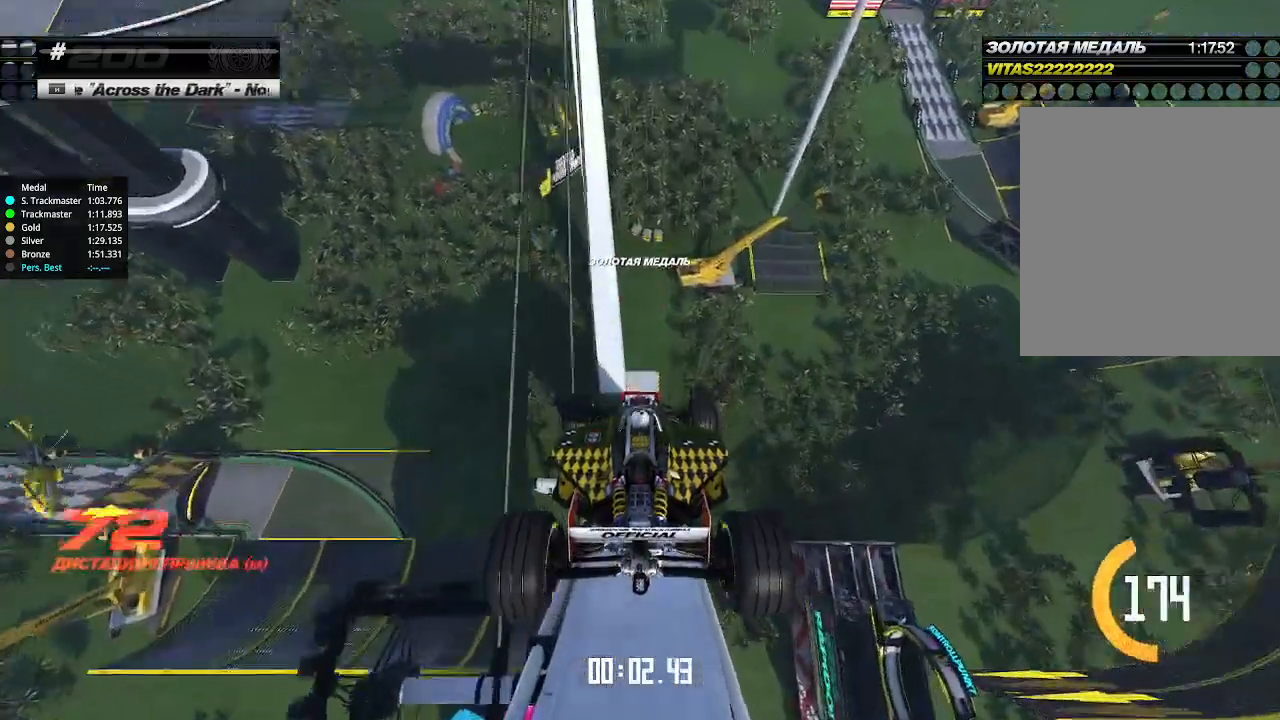
{"keys": ["up"], "events": []}
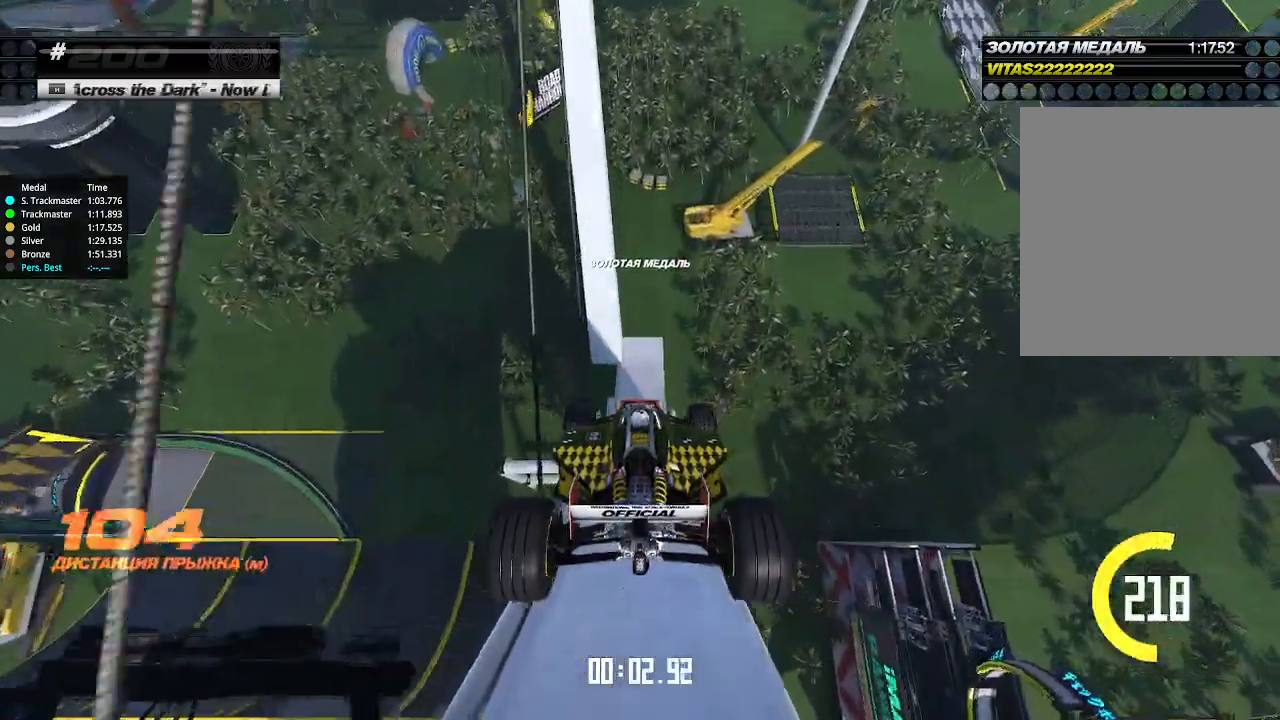
{"keys": ["up"], "events": []}
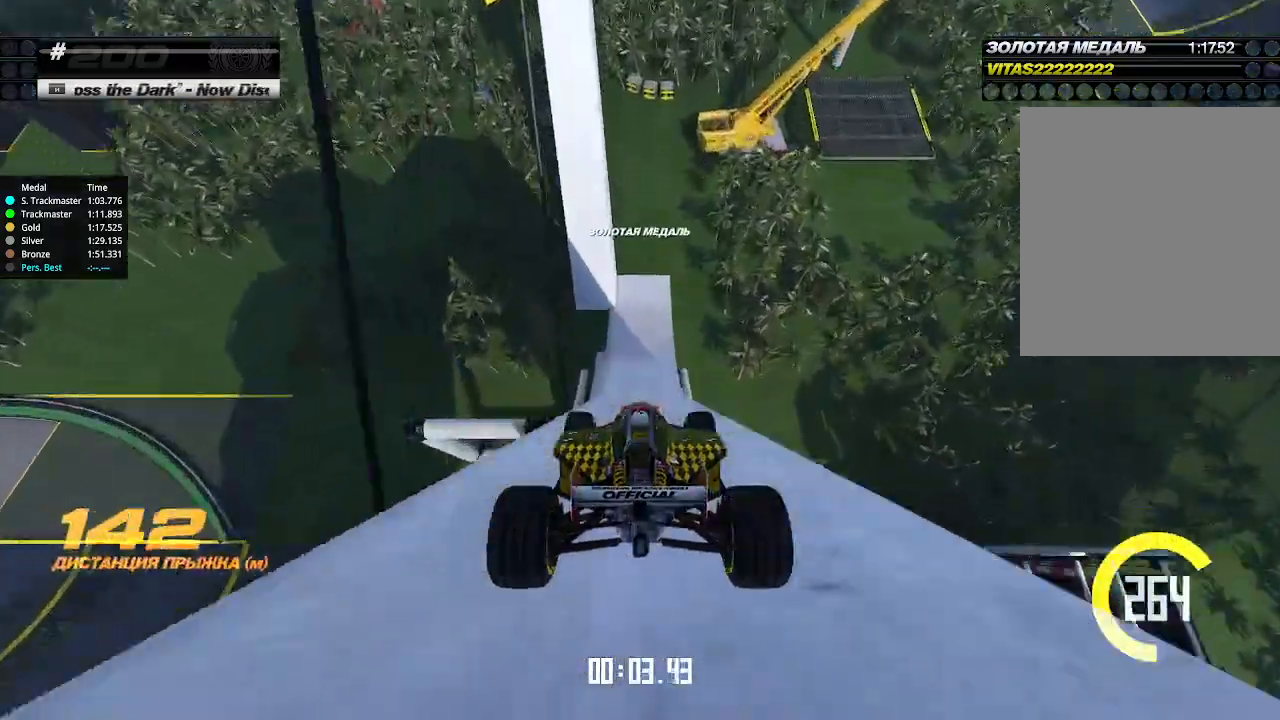
{"keys": ["up"], "events": []}
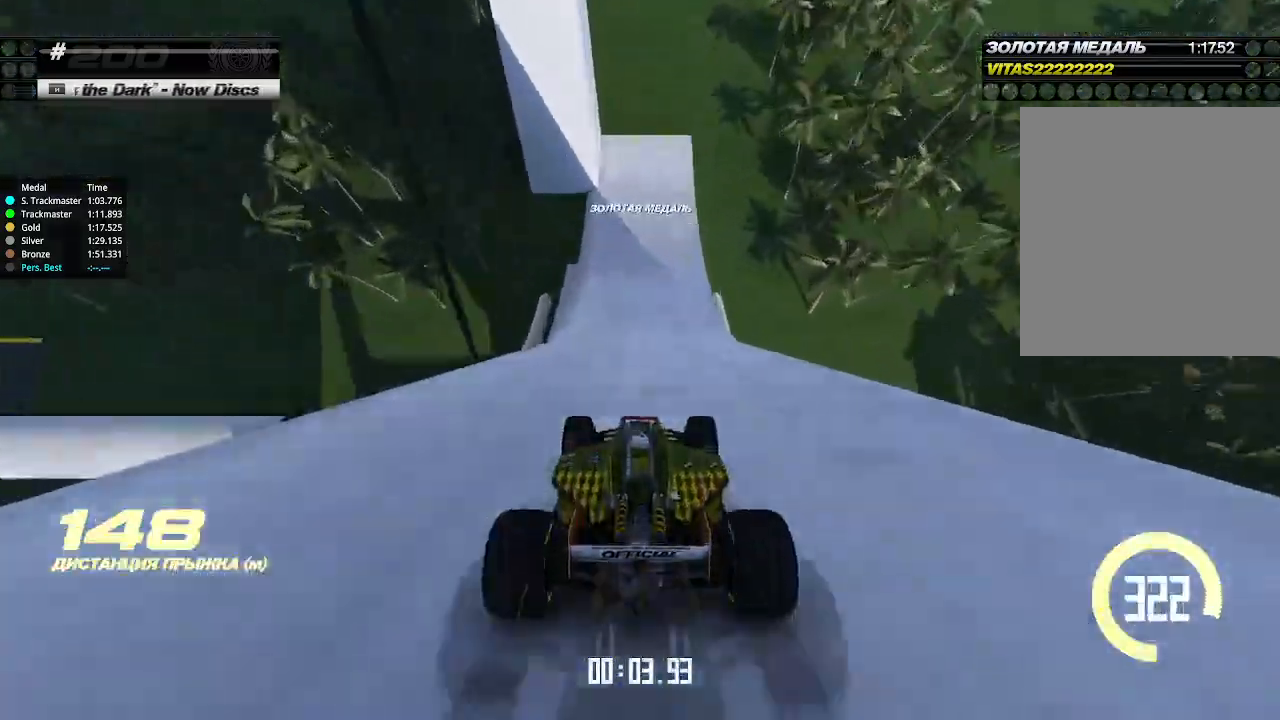
{"keys": ["down", "left", "up"], "events": [[400, "left", "down"], [500, "down", "down"]]}
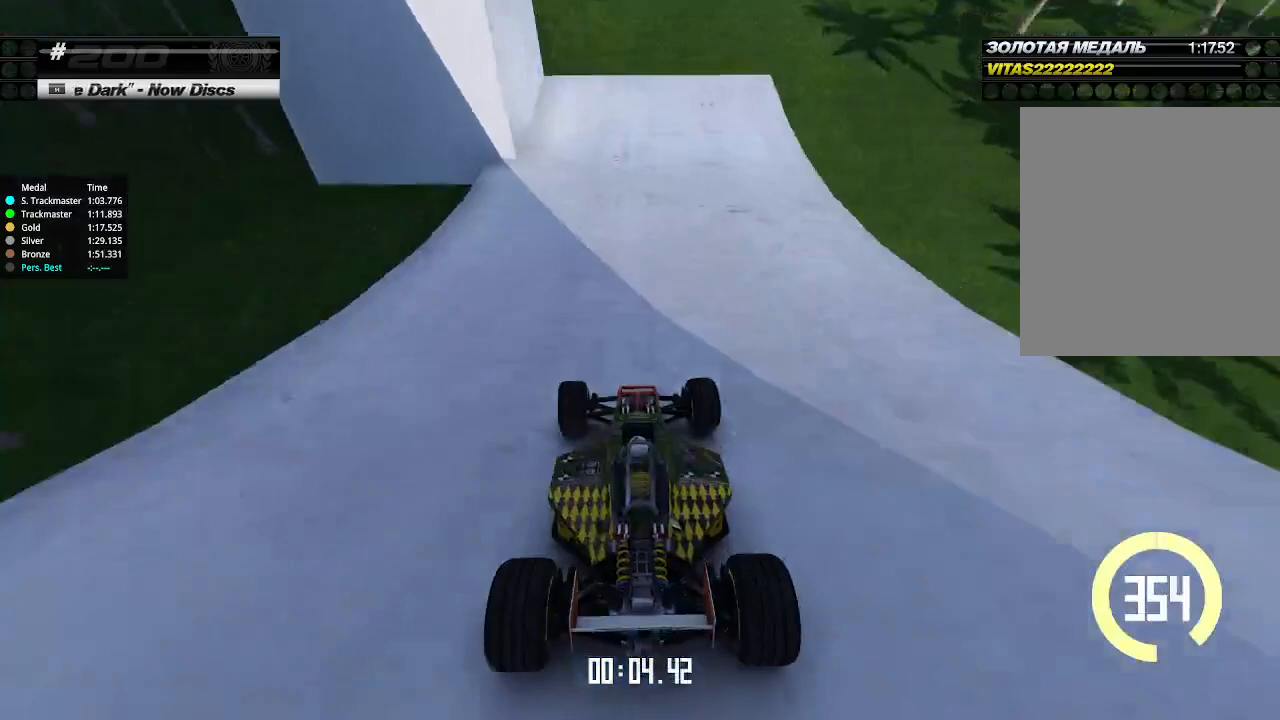
{"keys": ["left", "up"], "events": [[133, "down", "up"], [267, "down", "down"], [367, "down", "up"]]}
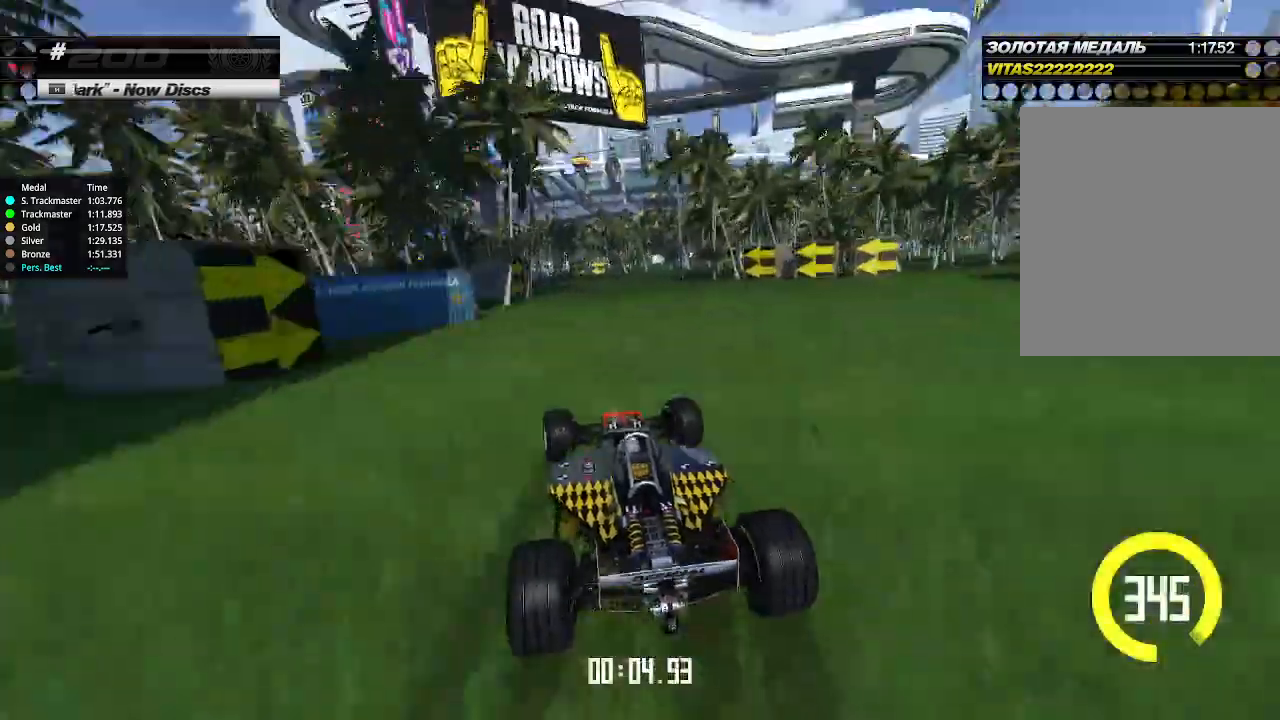
{"keys": ["left", "up"], "events": [[167, "left", "up"], [200, "left", "down"], [367, "left", "up"], [433, "left", "down"]]}
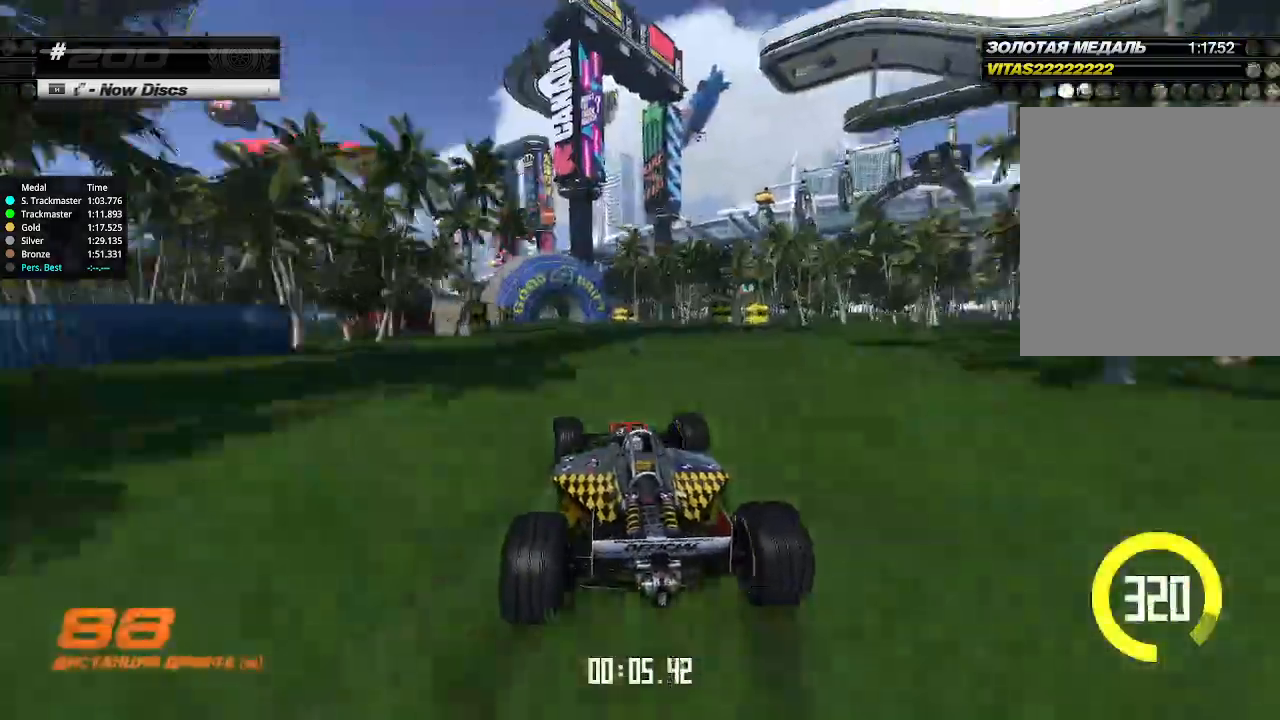
{"keys": ["left", "up"], "events": [[67, "left", "up"], [133, "left", "down"]]}
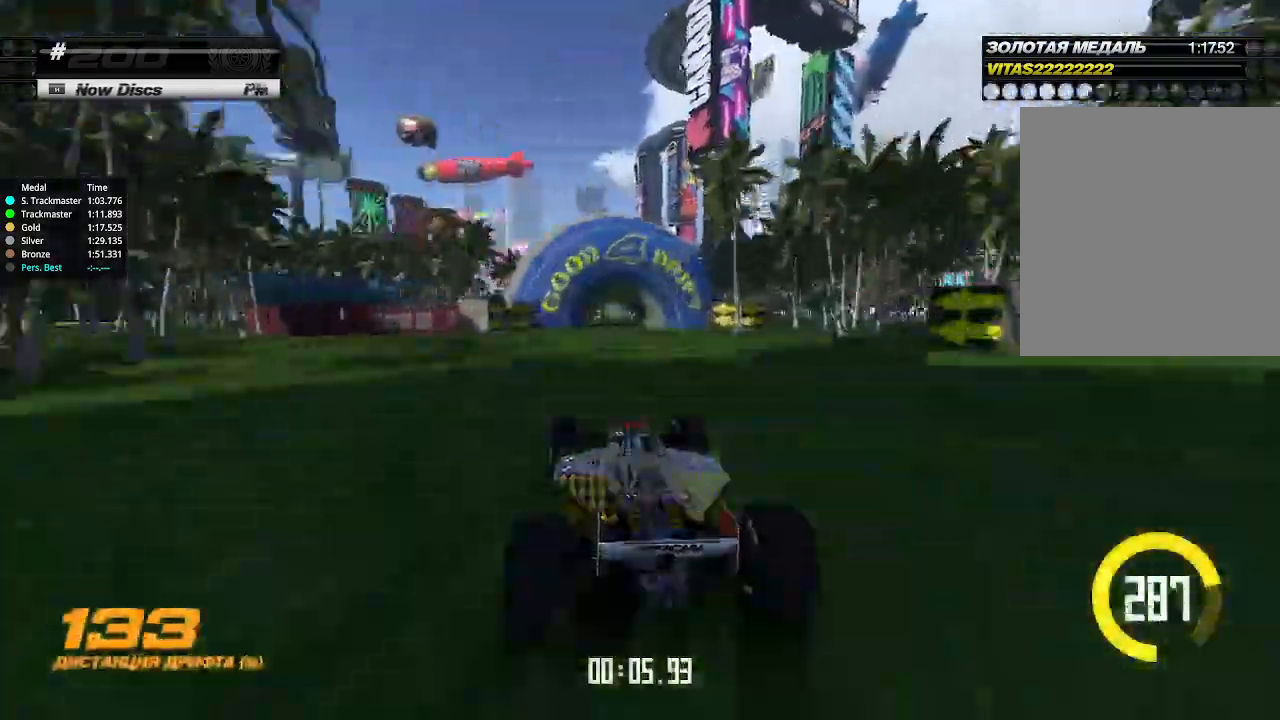
{"keys": ["up"], "events": [[100, "left", "up"], [167, "left", "down"], [267, "left", "up"]]}
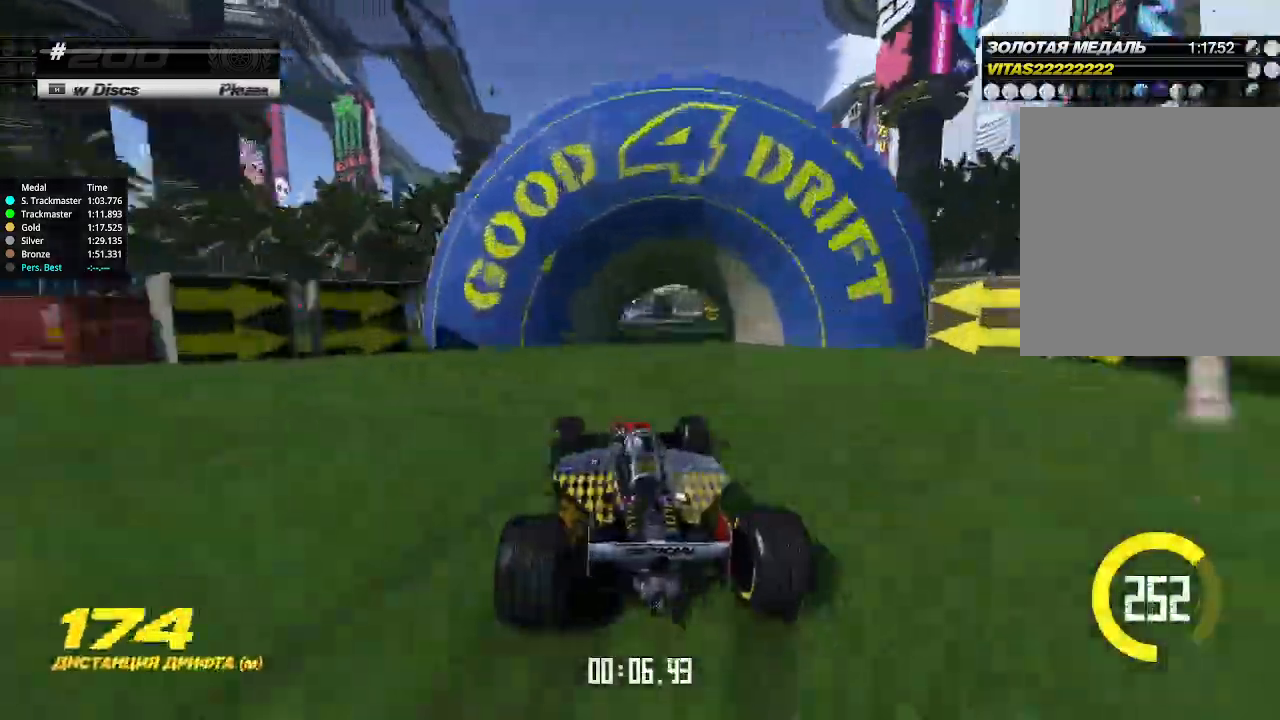
{"keys": ["up"], "events": [[267, "left", "down"], [367, "left", "up"]]}
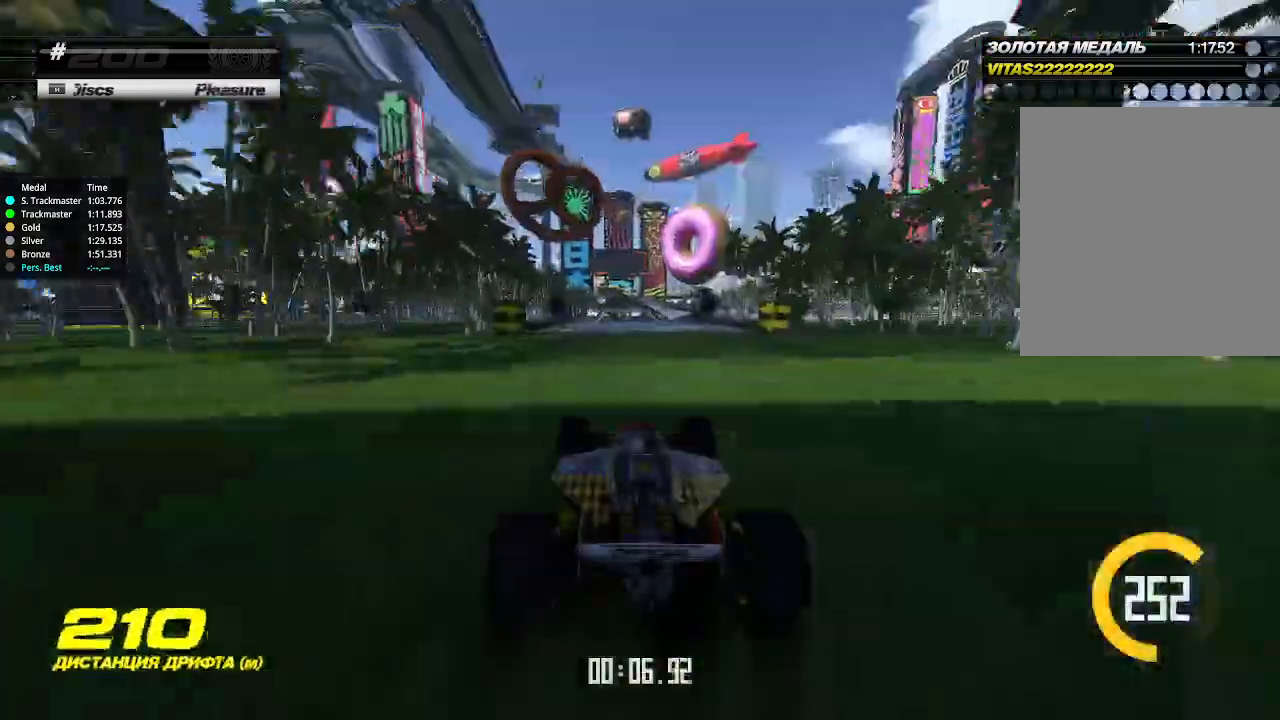
{"keys": ["up"], "events": [[200, "right", "down"], [267, "right", "up"], [467, "left", "down"], [500, "left", "up"]]}
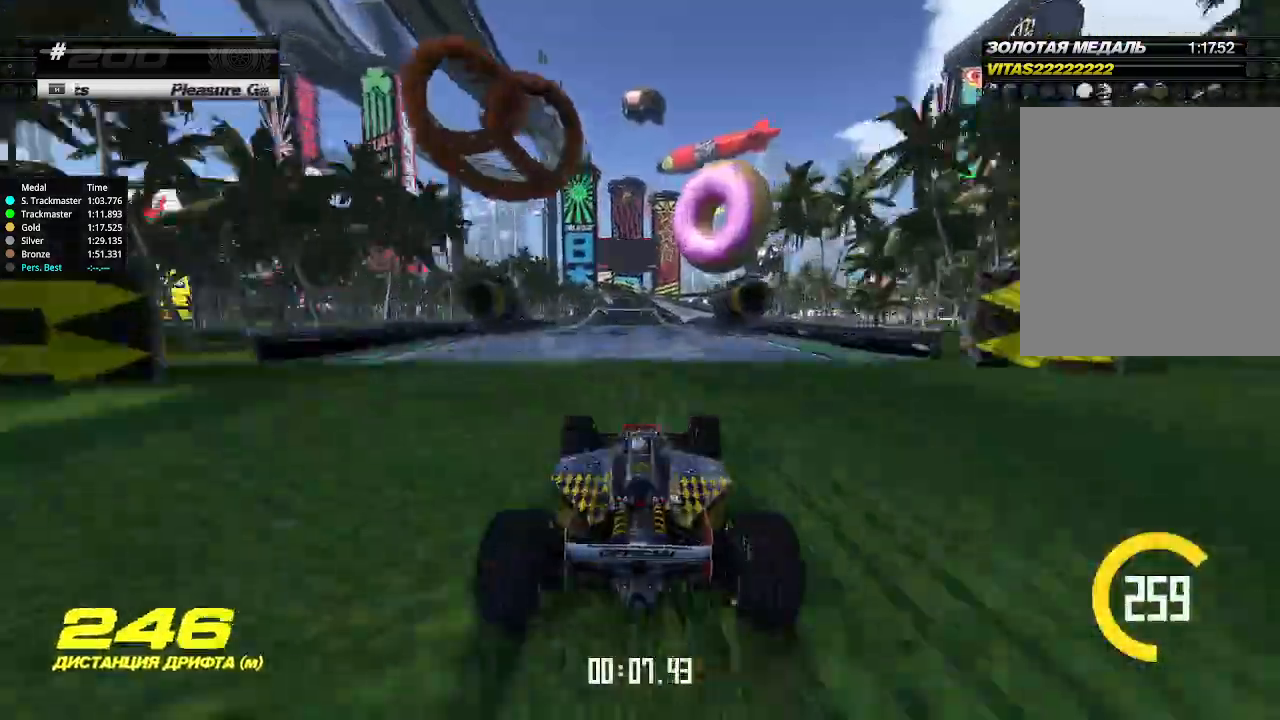
{"keys": ["up"], "events": []}
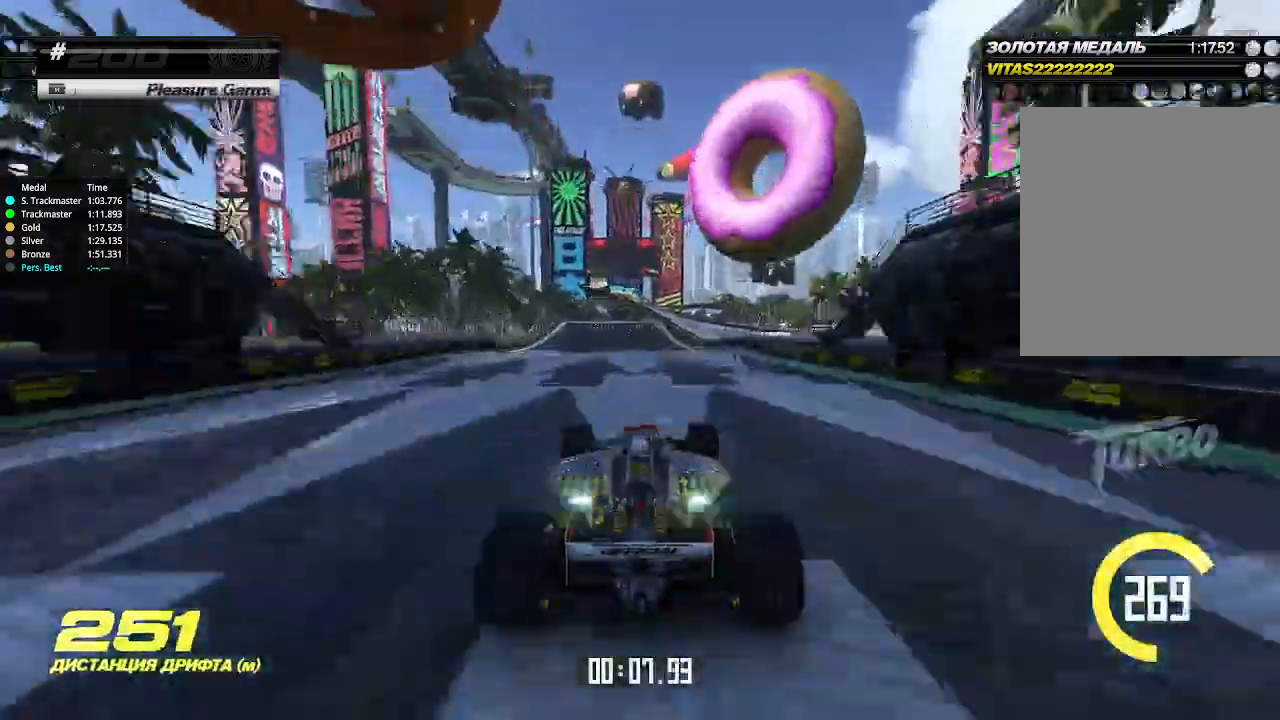
{"keys": ["up"], "events": [[167, "left", "down"], [200, "left", "up"]]}
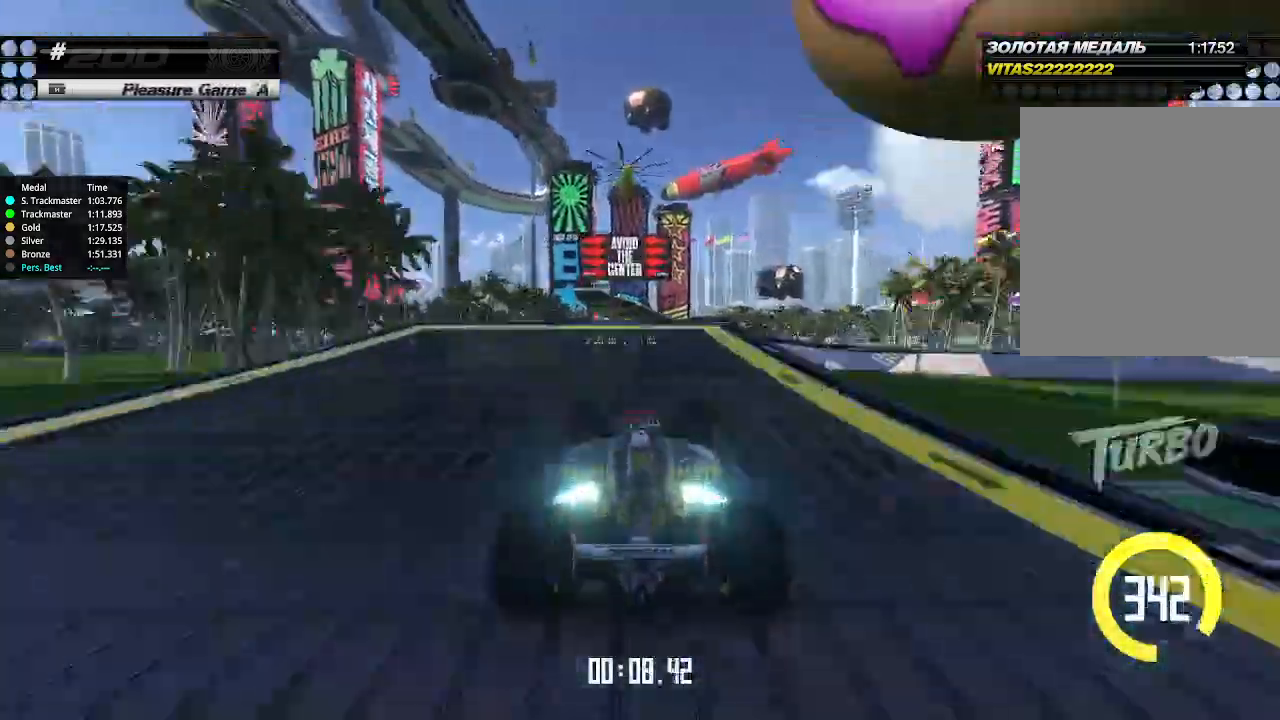
{"keys": ["right", "up"], "events": [[500, "right", "down"]]}
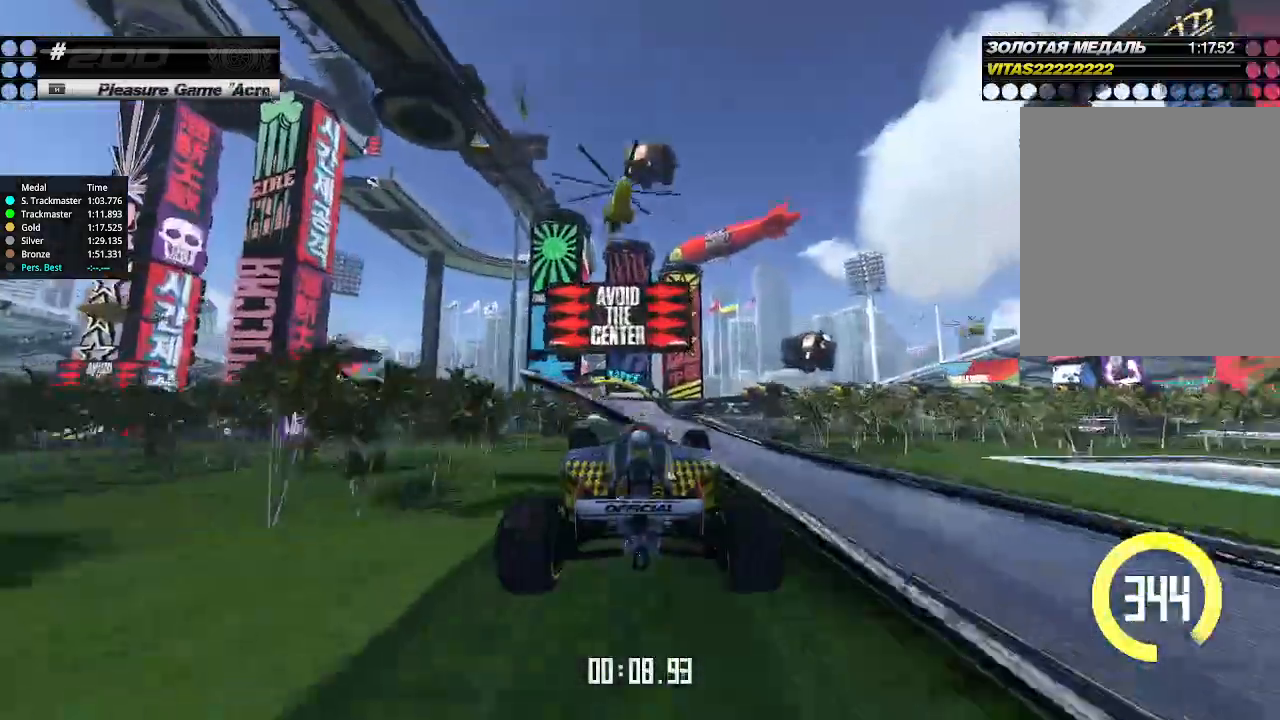
{"keys": ["up"], "events": [[367, "right", "up"]]}
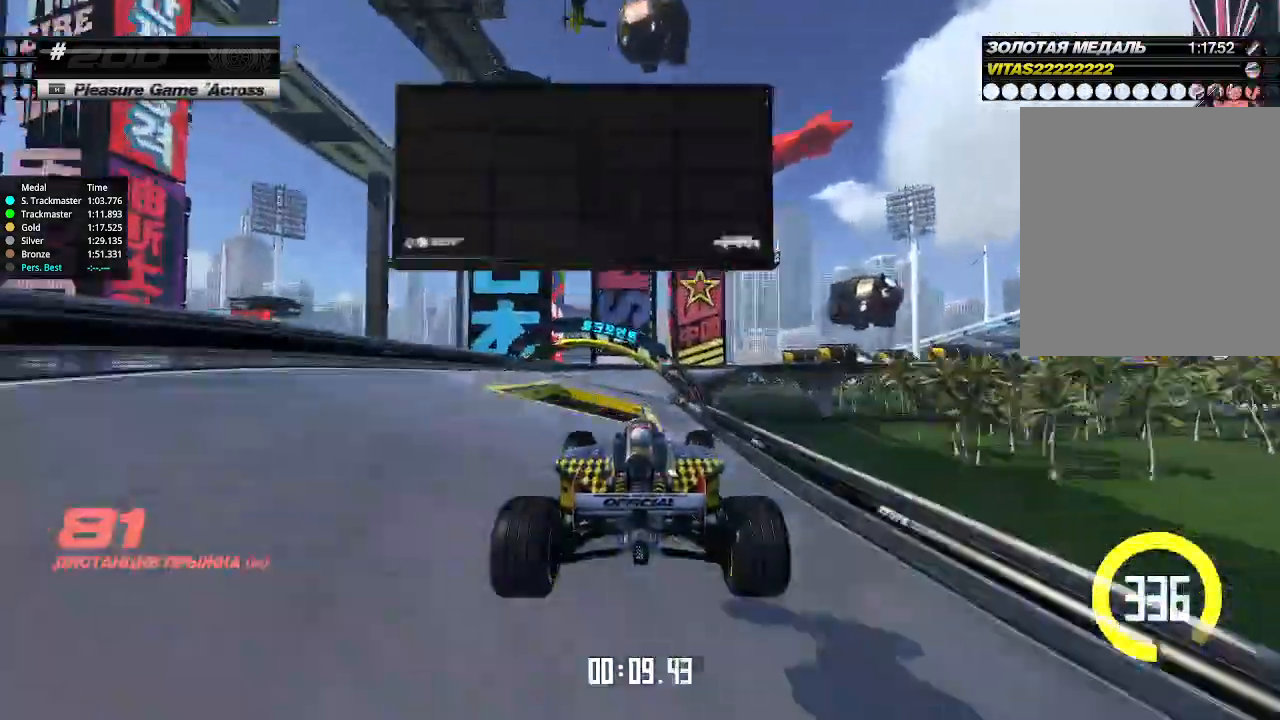
{"keys": ["up"], "events": []}
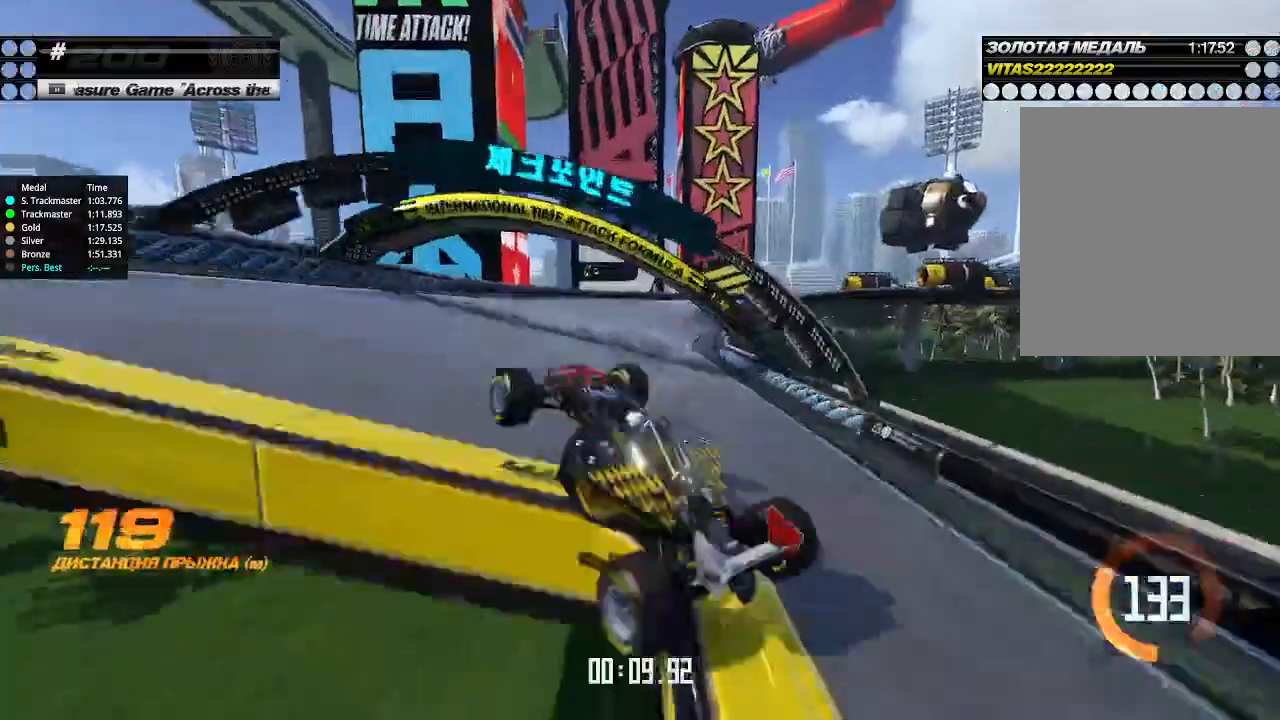
{"keys": ["right", "up"], "events": [[133, "right", "down"]]}
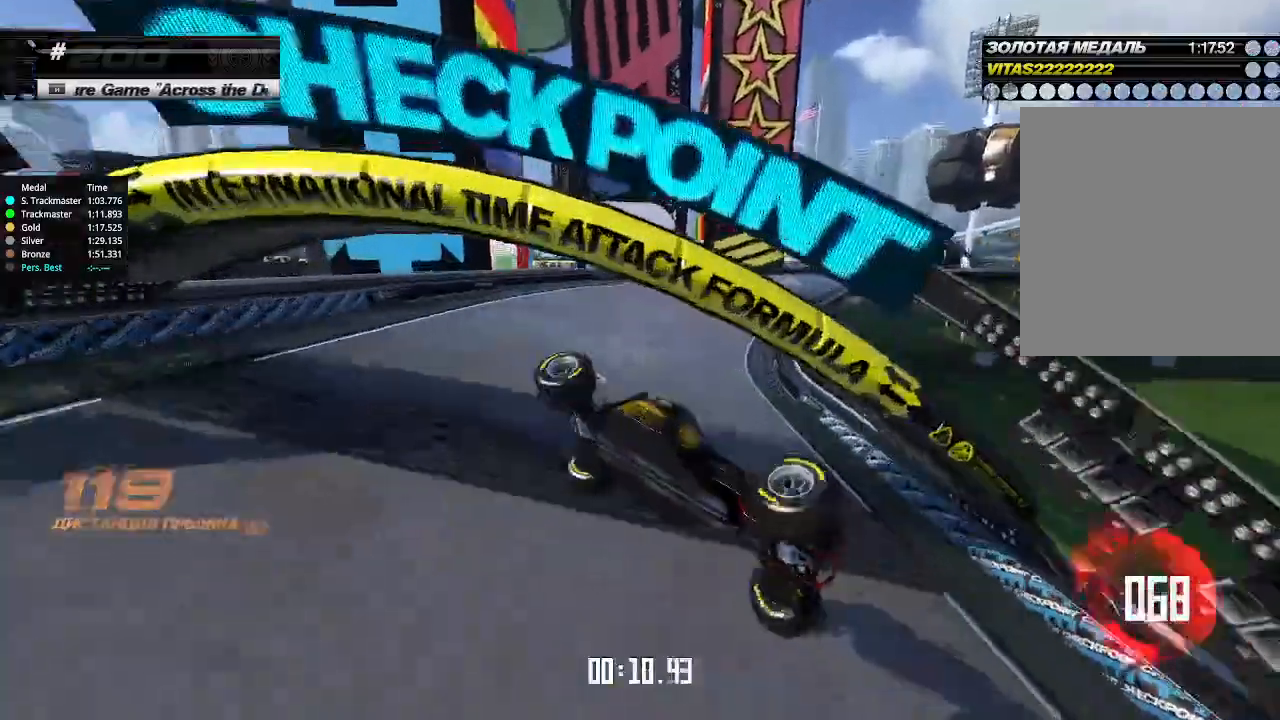
{"keys": ["left", "up"], "events": [[100, "right", "up"], [233, "left", "down"]]}
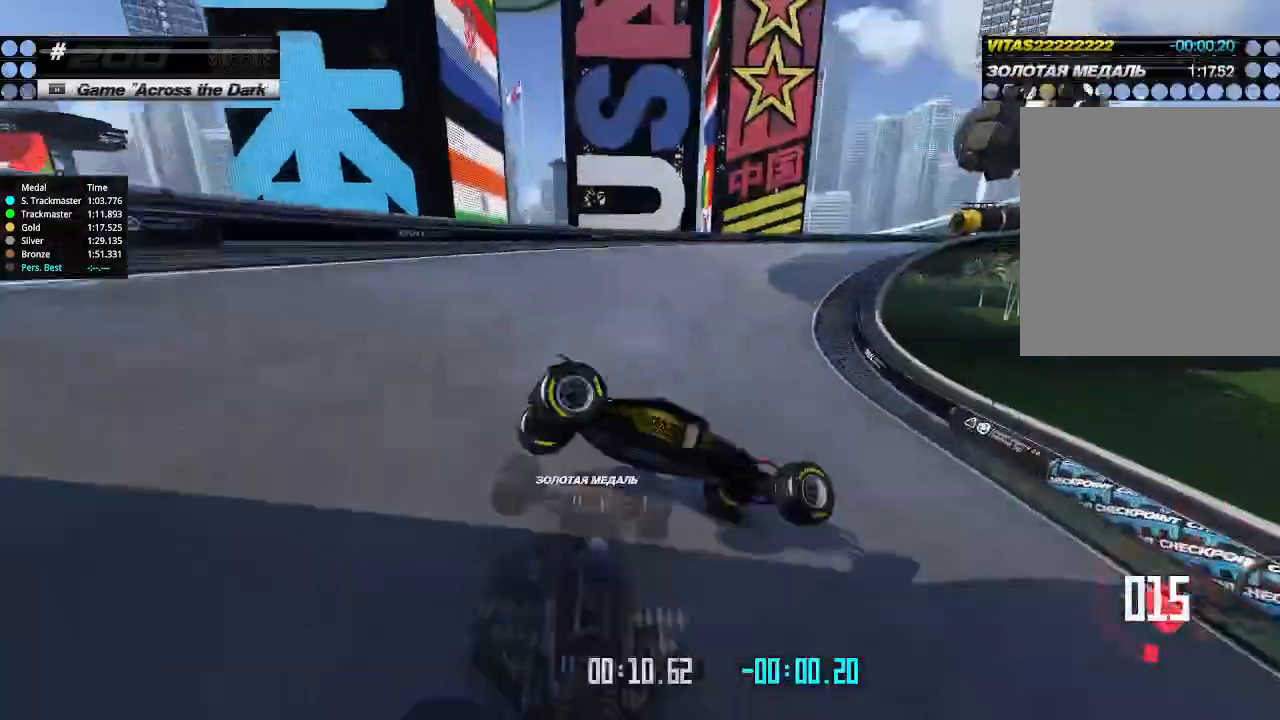
{"keys": ["up"], "events": [[167, "left", "up"]]}
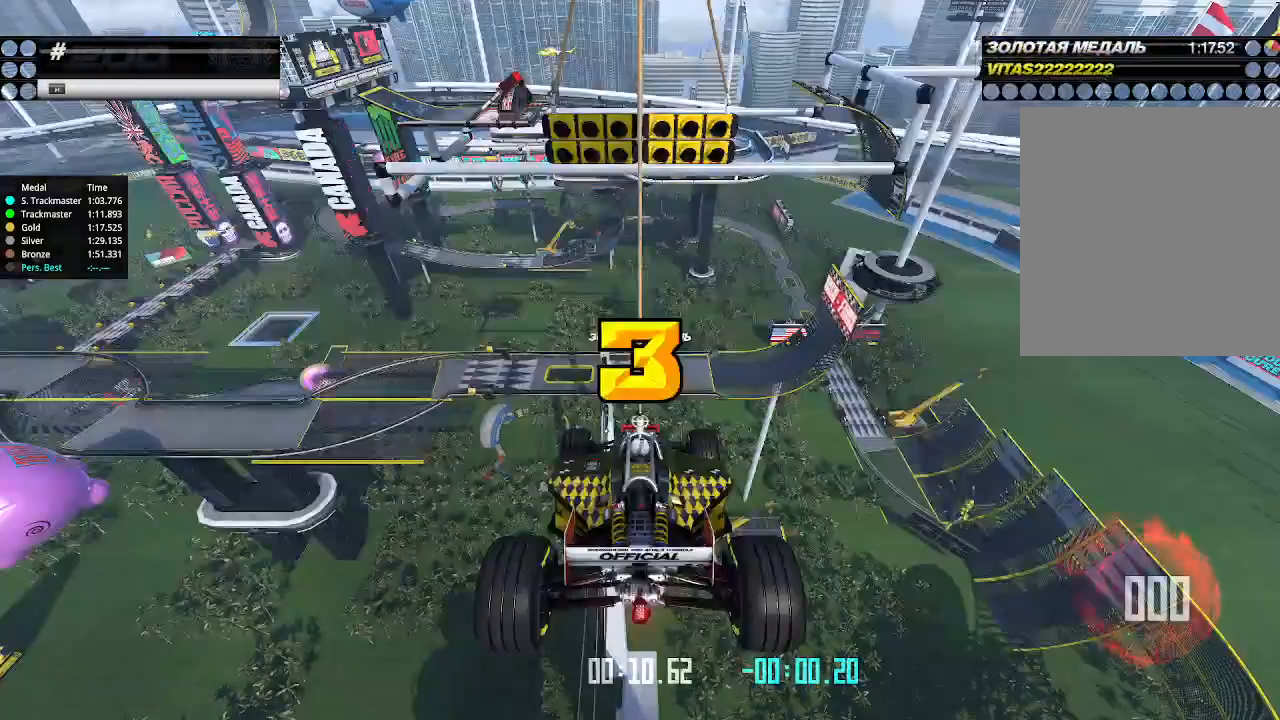
{"keys": ["up"], "events": []}
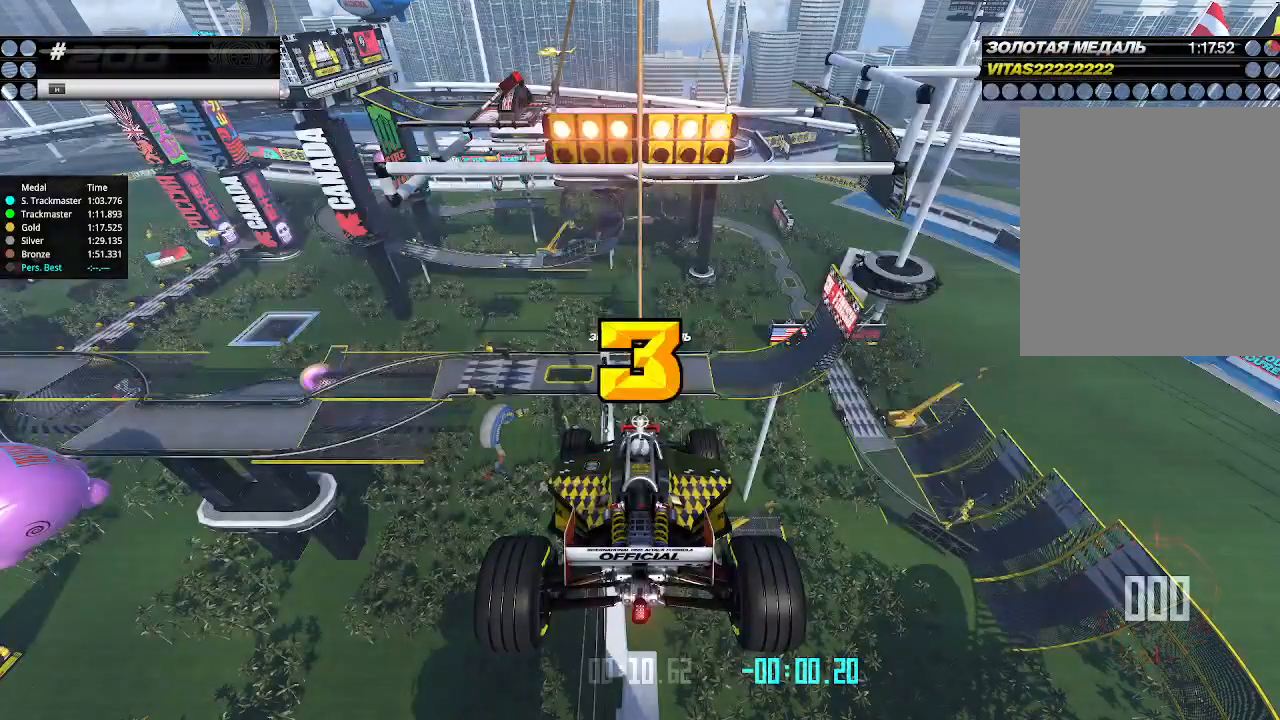
{"keys": ["up"], "events": []}
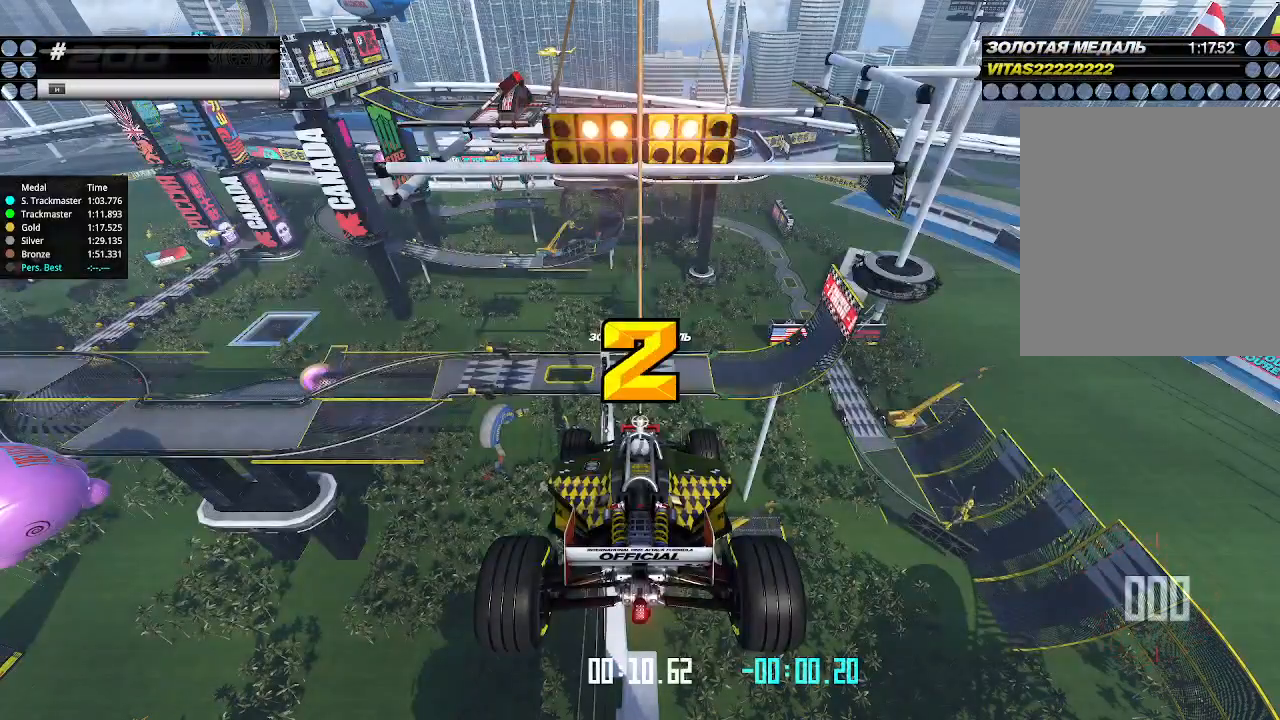
{"keys": ["up"], "events": []}
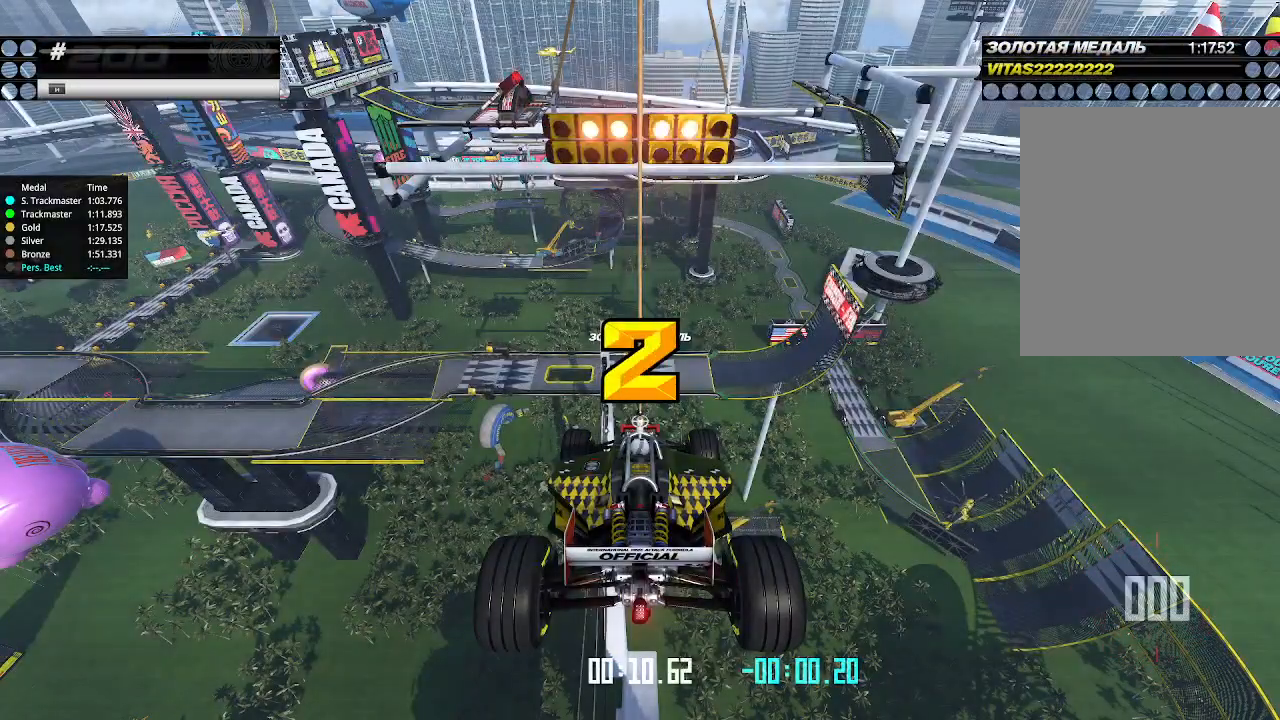
{"keys": ["up"], "events": []}
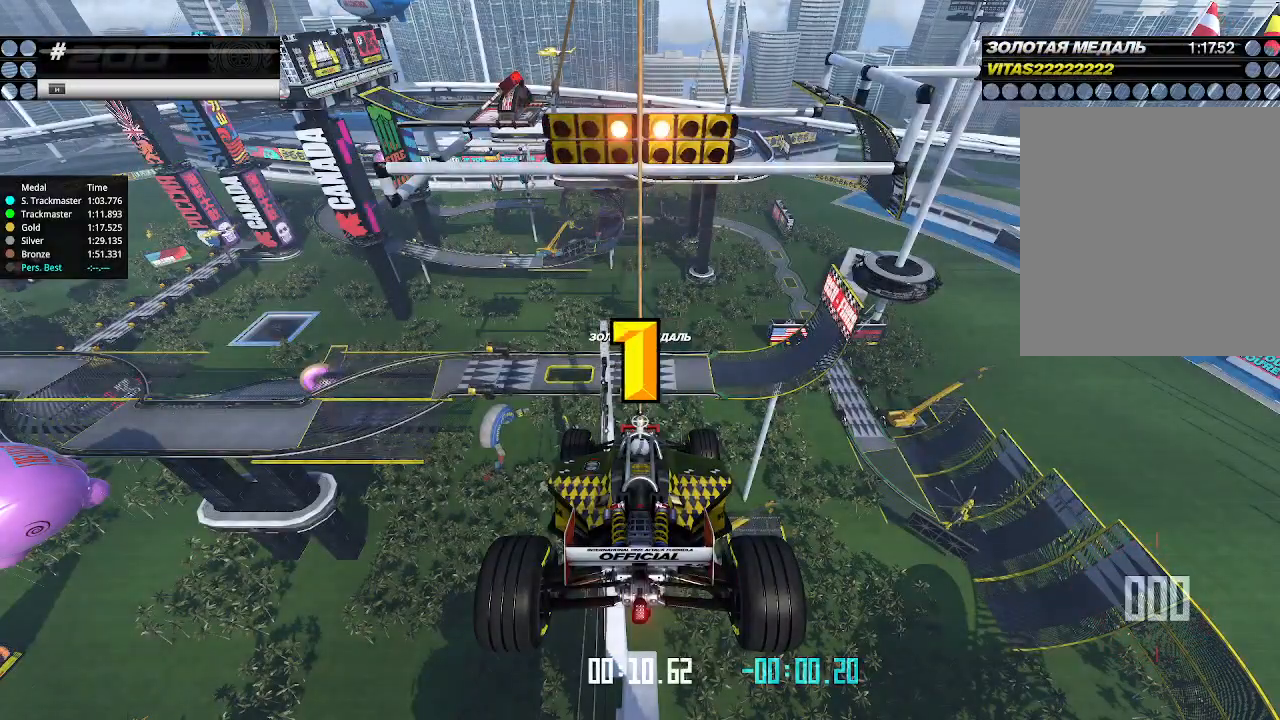
{"keys": ["up"], "events": []}
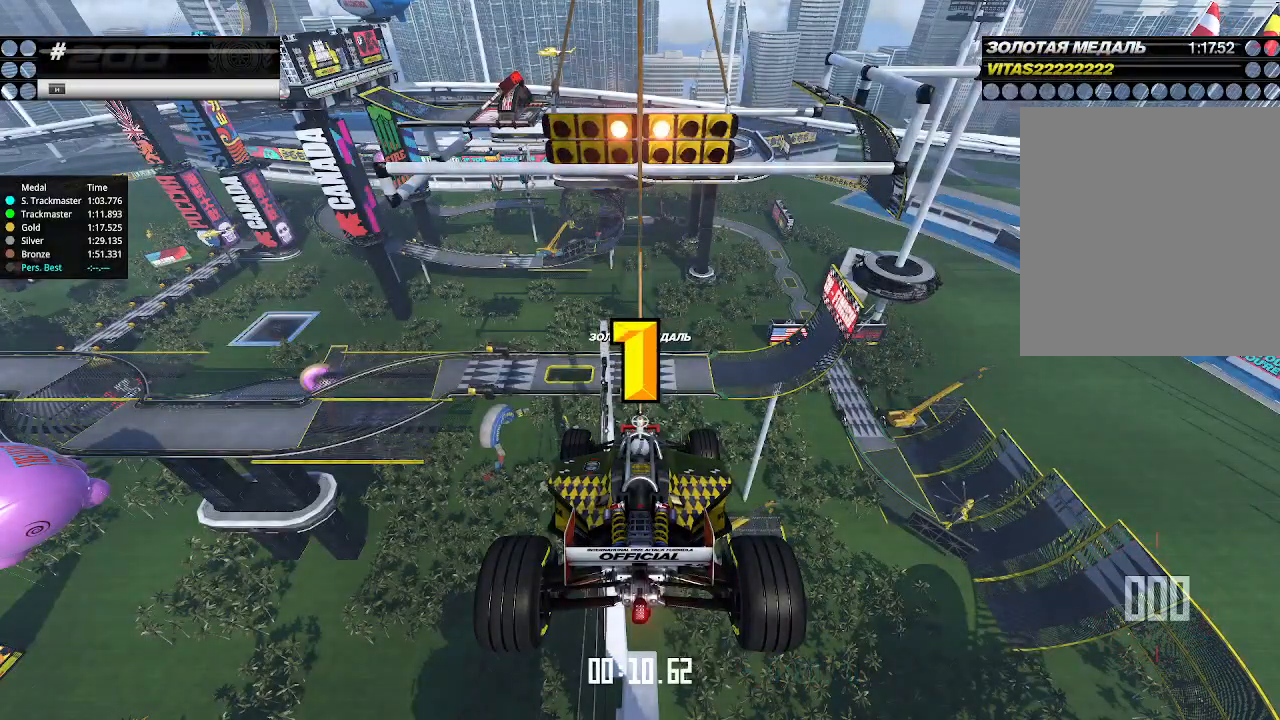
{"keys": ["up"], "events": [[167, "up", "up"], [200, "up", "down"]]}
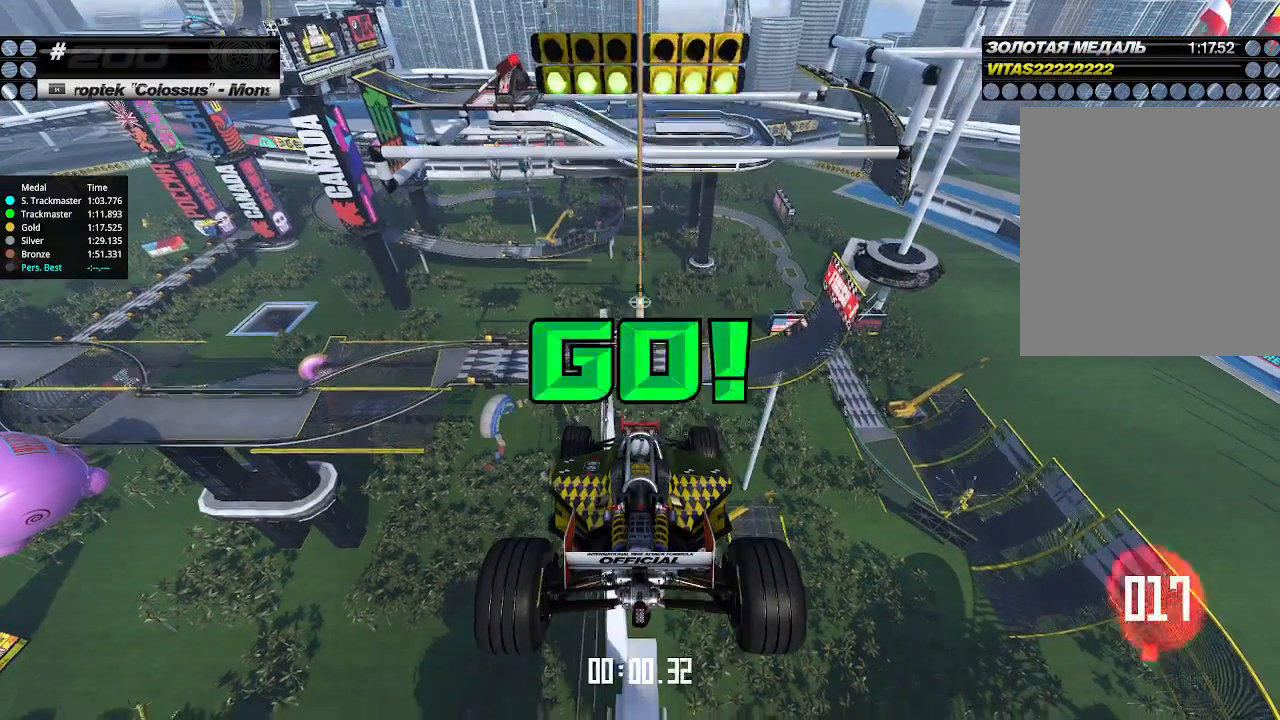
{"keys": ["up"], "events": []}
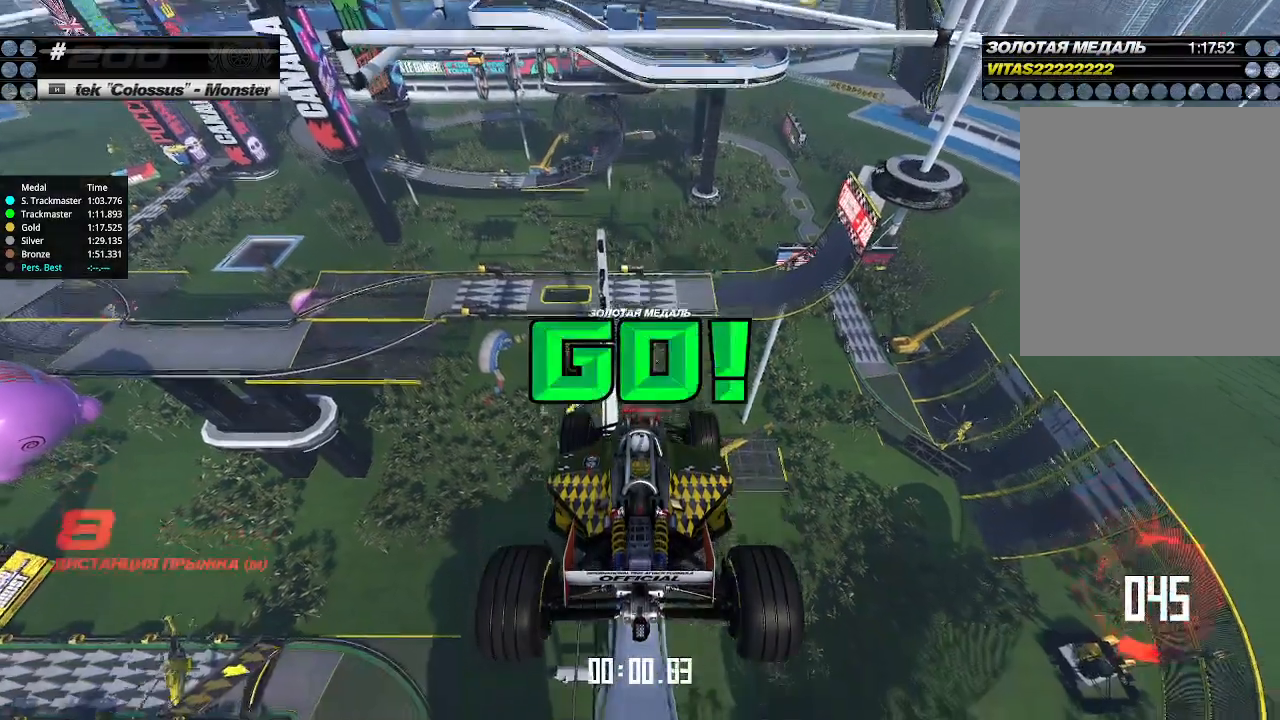
{"keys": ["up"], "events": []}
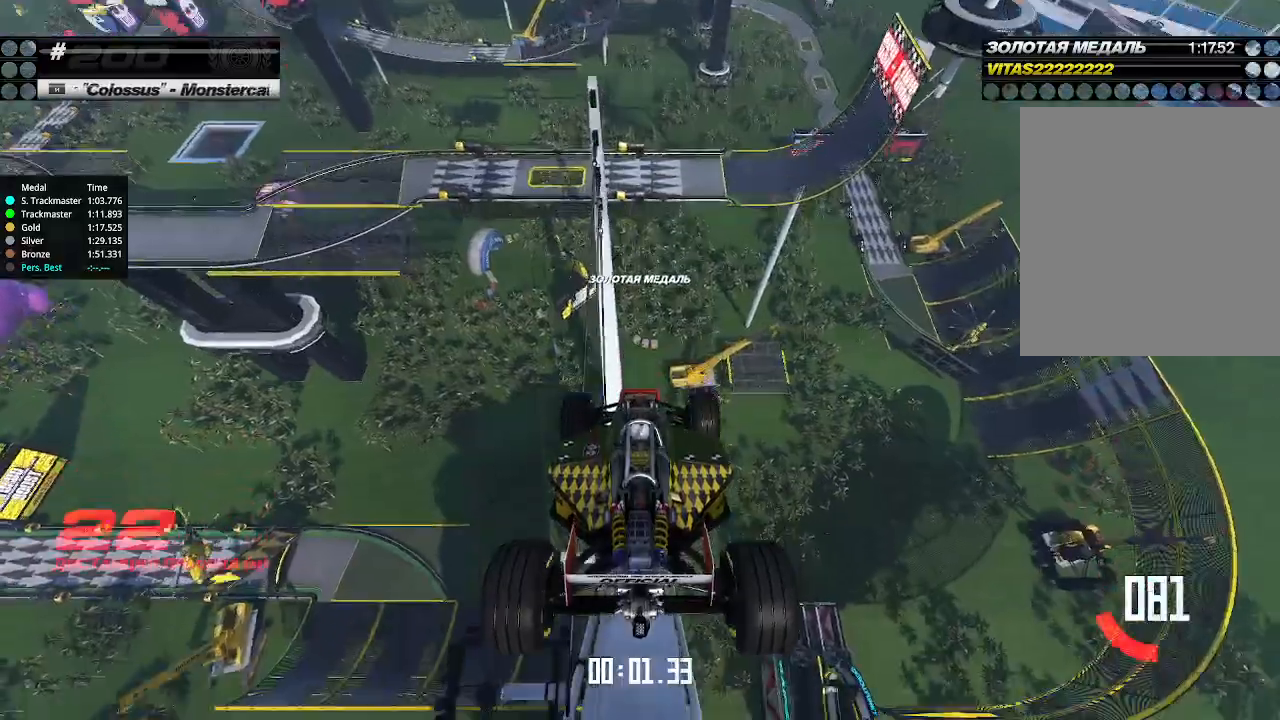
{"keys": ["up"], "events": []}
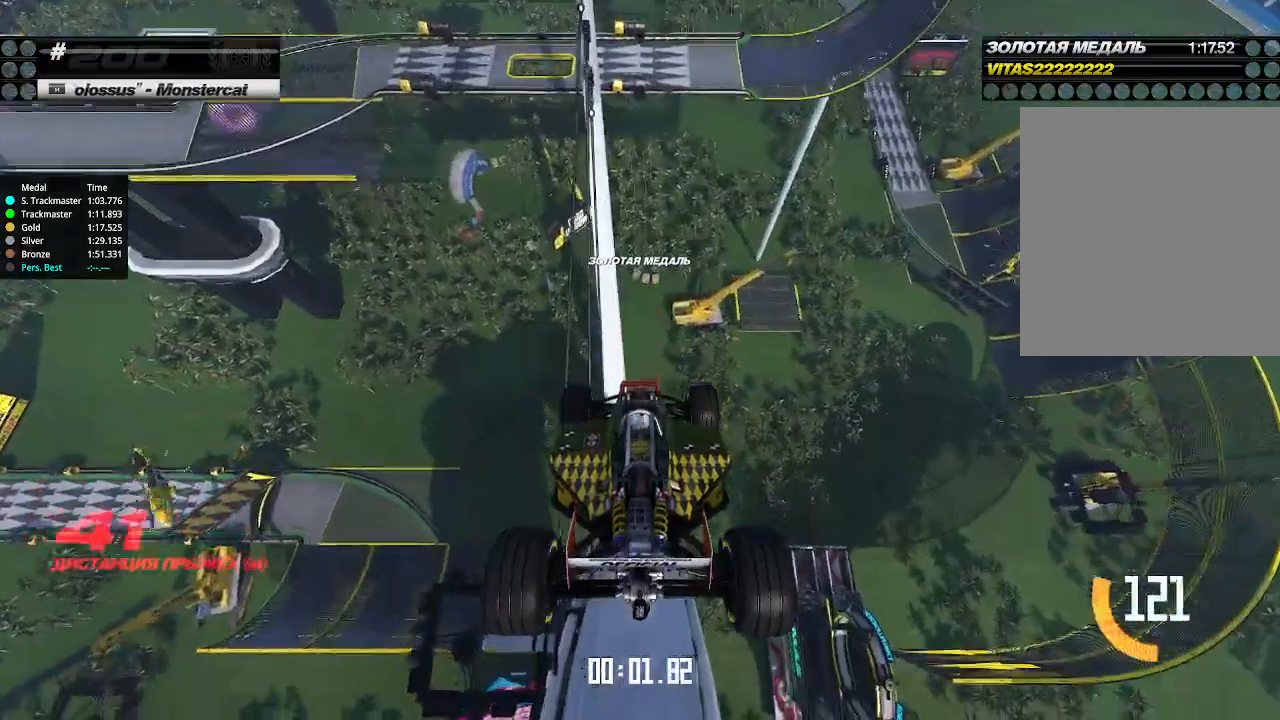
{"keys": ["up"], "events": []}